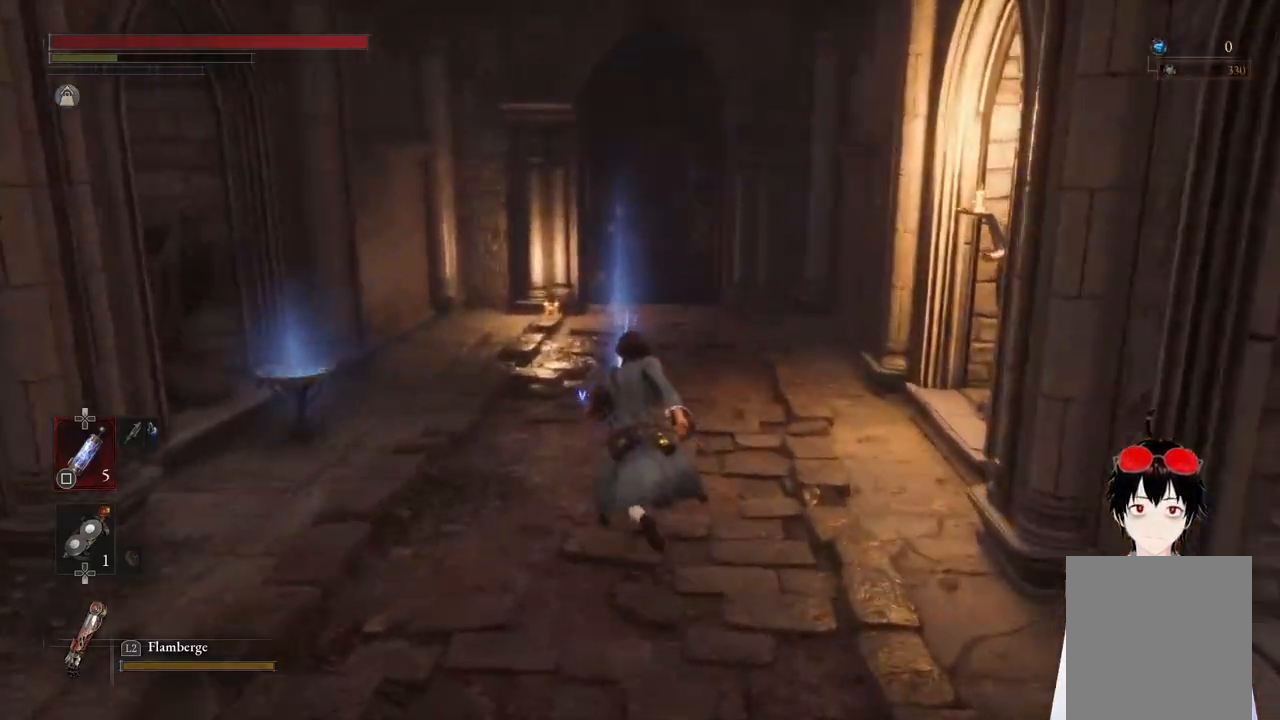
Gameplay with a controller (PlayStation layout); each line is a JSON object with the inputs held at the frame after it. "events" lists button and stick changes between this image and that frame as [ms after this image, input, new state], when the widget could be followed in between.
{"buttons": ["CROSS"], "left_stick": "up", "right_stick": "center", "events": [[83, "CIRCLE", "up"], [417, "CROSS", "down"]]}
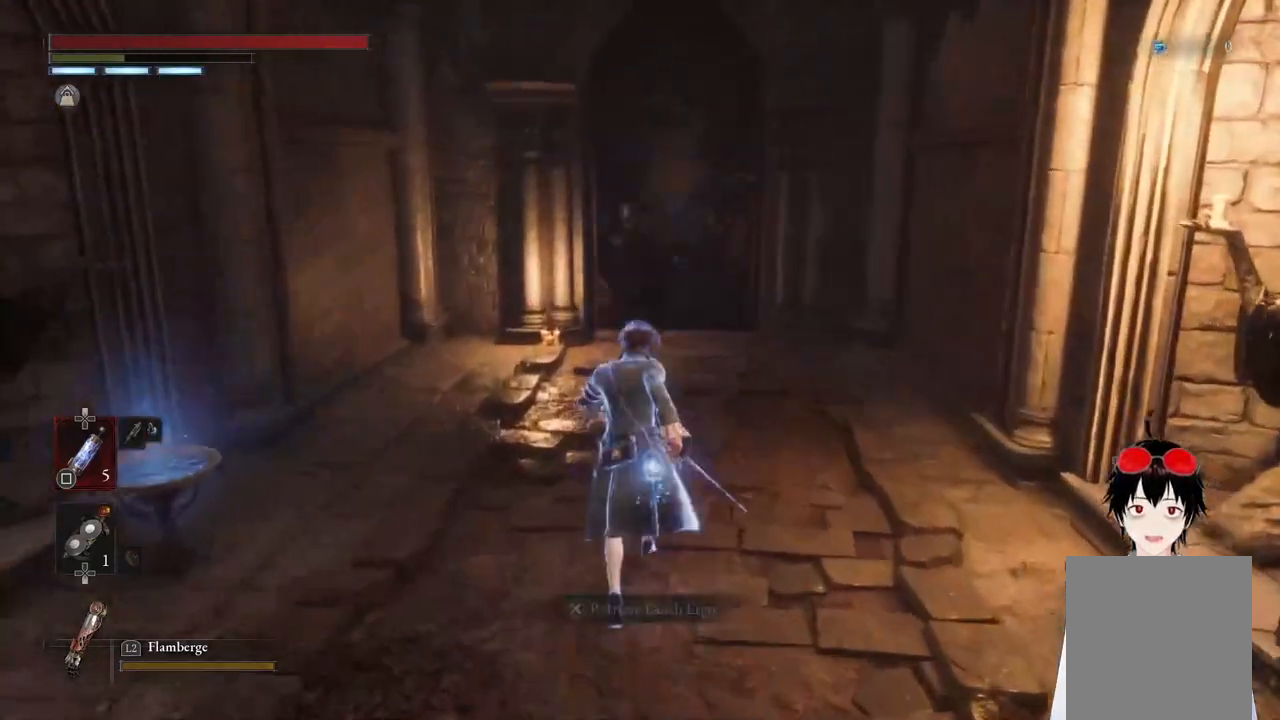
{"buttons": [], "left_stick": "up", "right_stick": "center", "events": [[50, "CROSS", "up"], [117, "CROSS", "down"], [217, "CROSS", "up"]]}
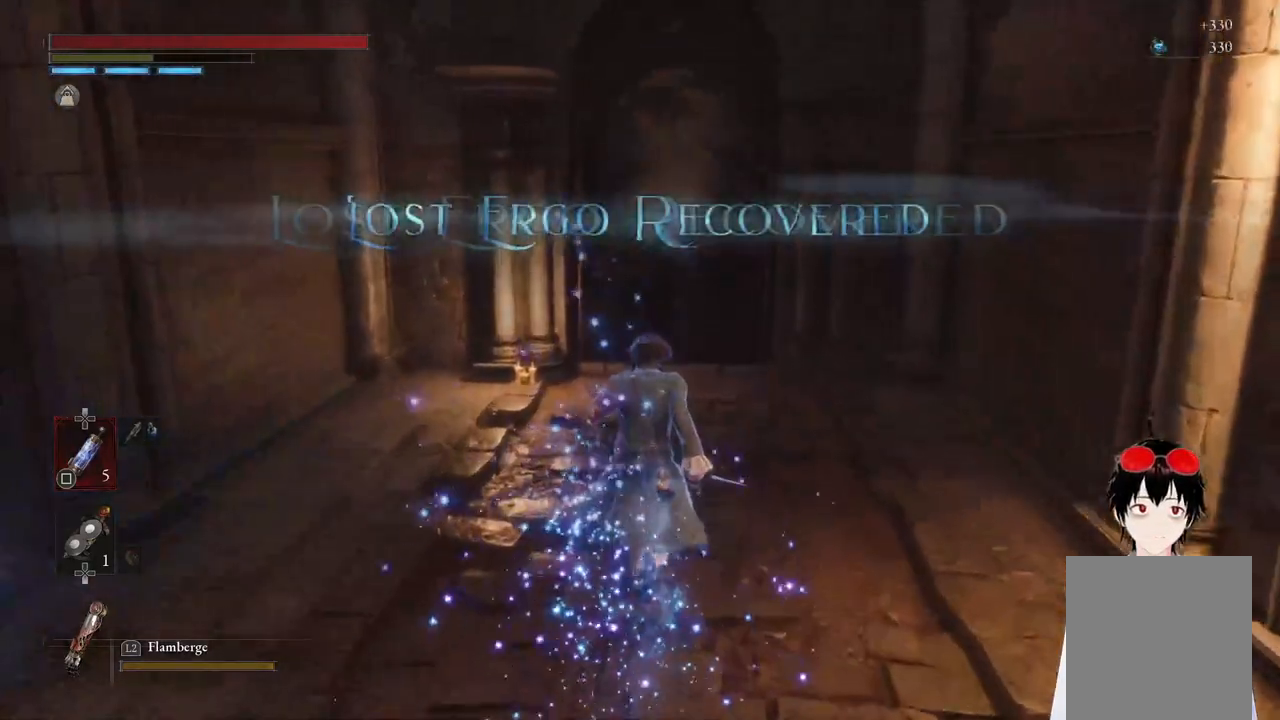
{"buttons": [], "left_stick": "up", "right_stick": "center", "events": []}
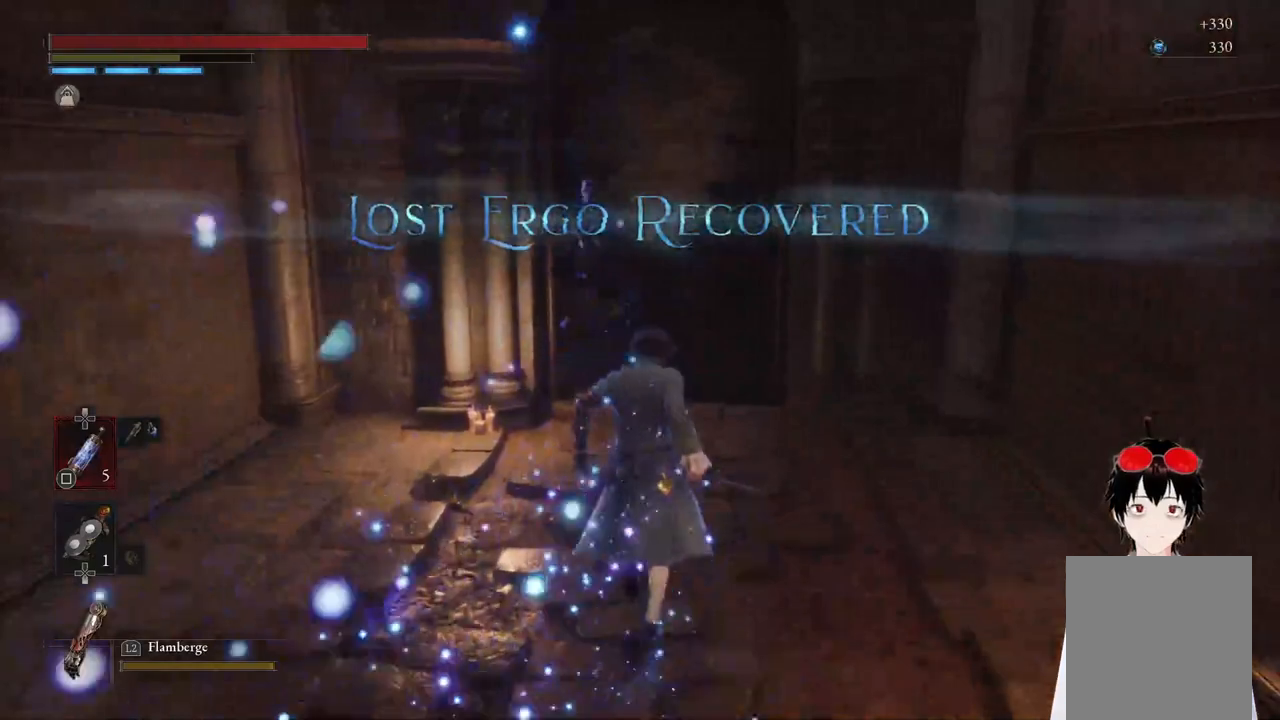
{"buttons": [], "left_stick": "up", "right_stick": "center", "events": []}
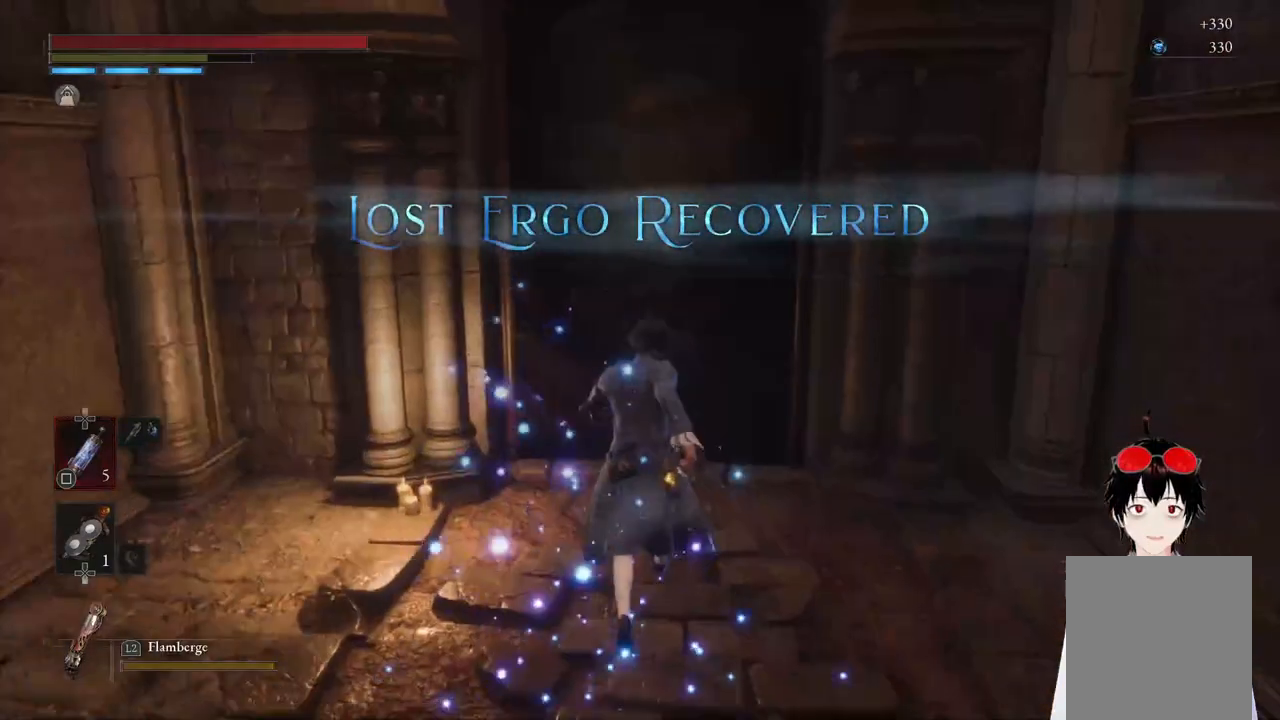
{"buttons": [], "left_stick": "up", "right_stick": "center", "events": [[383, "CROSS", "down"], [500, "CROSS", "up"]]}
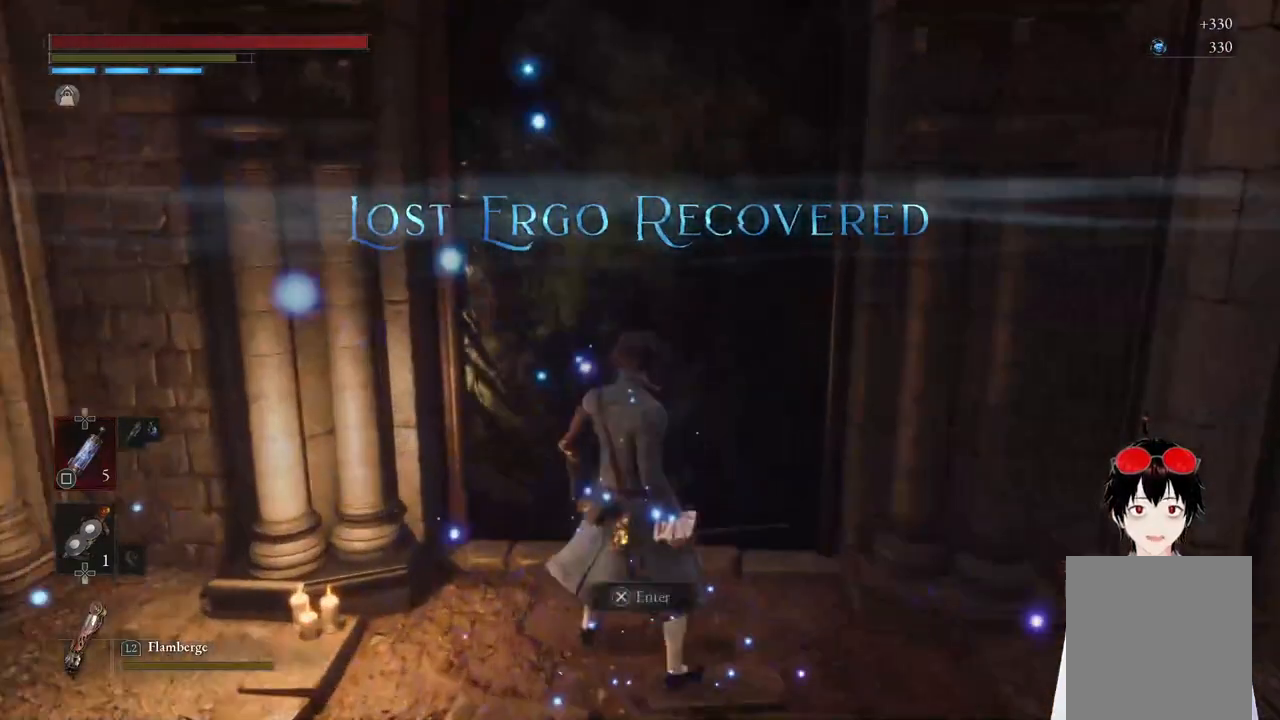
{"buttons": [], "left_stick": "center", "right_stick": "center", "events": [[83, "CROSS", "down"], [117, "left_stick", "center"], [183, "CROSS", "up"]]}
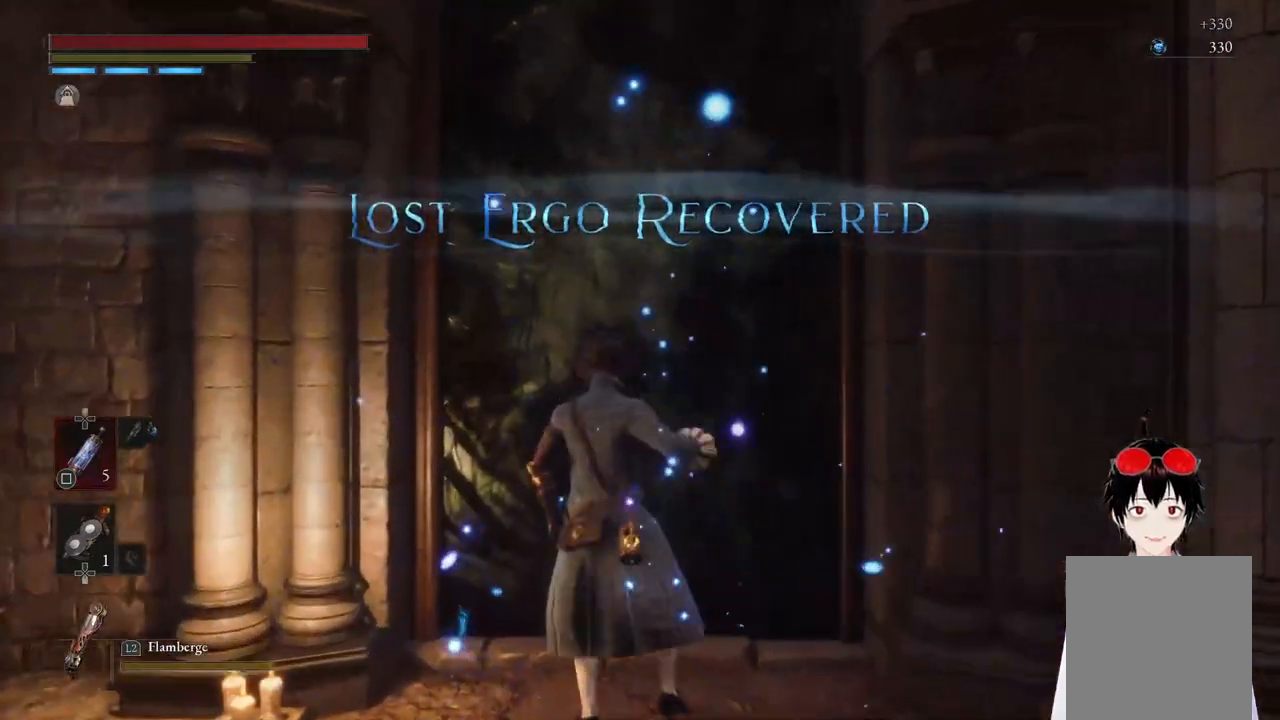
{"buttons": [], "left_stick": "center", "right_stick": "center", "events": []}
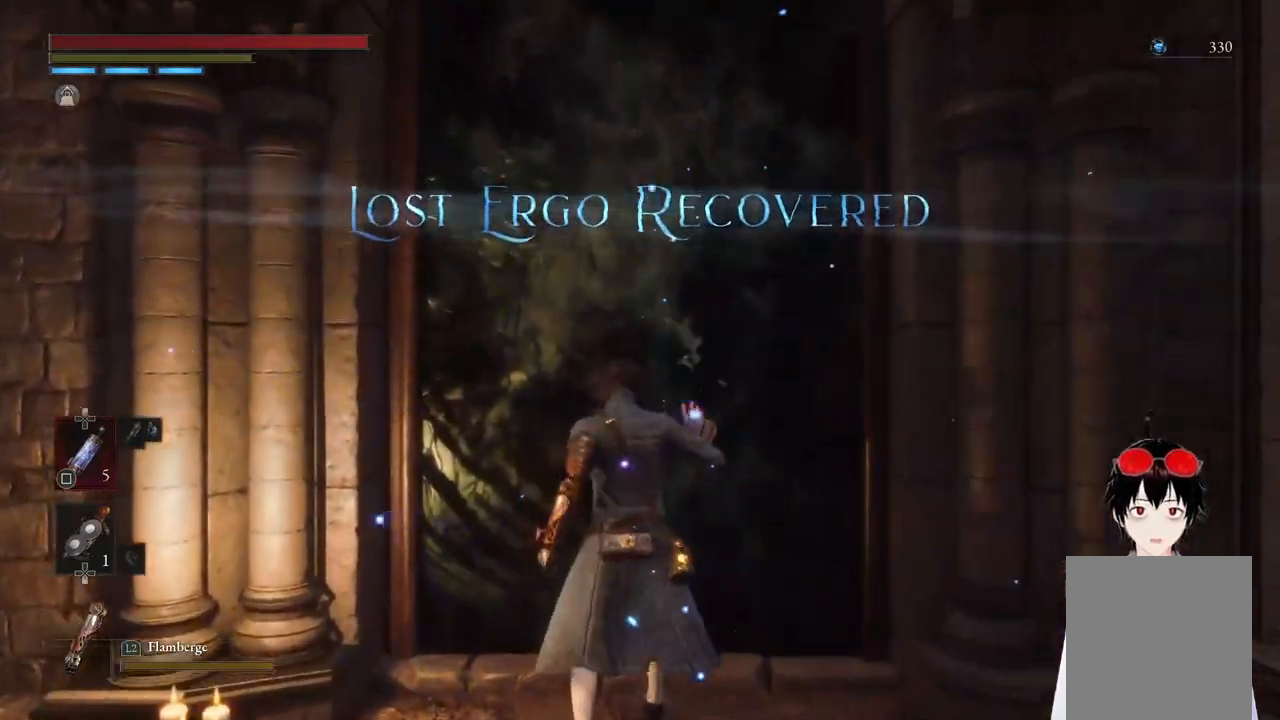
{"buttons": [], "left_stick": "center", "right_stick": "center", "events": []}
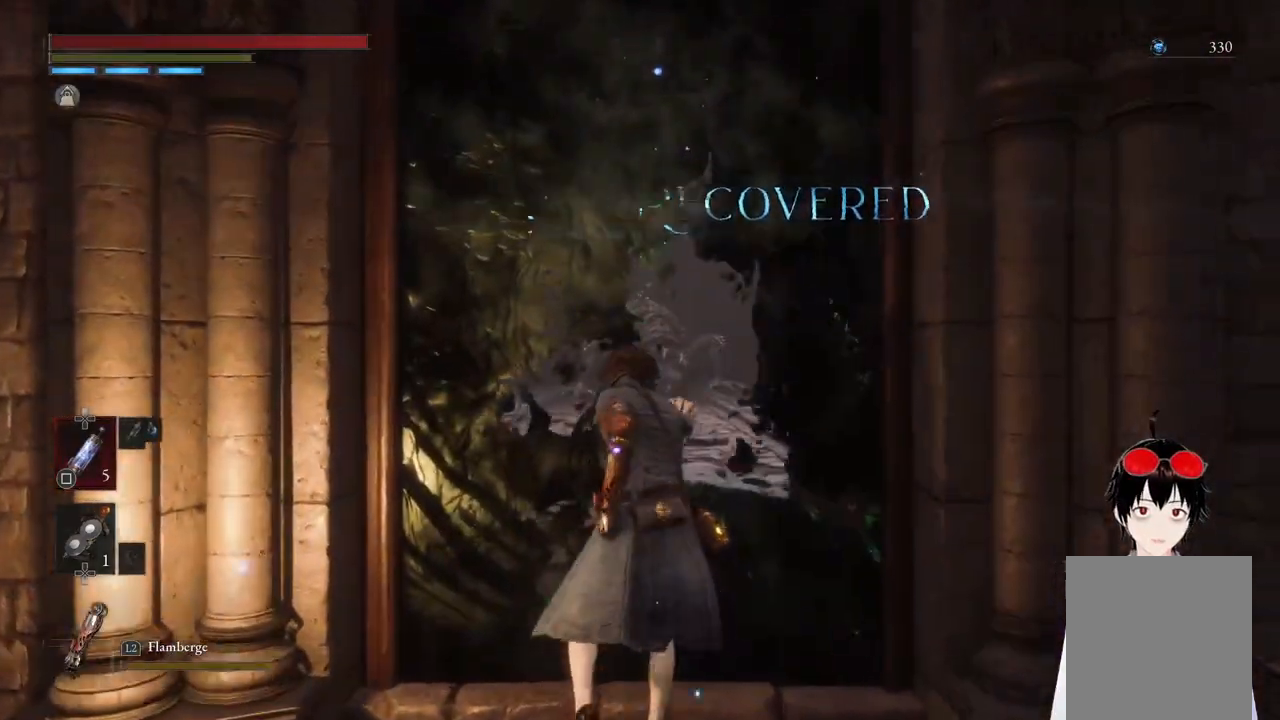
{"buttons": [], "left_stick": "center", "right_stick": "center", "events": []}
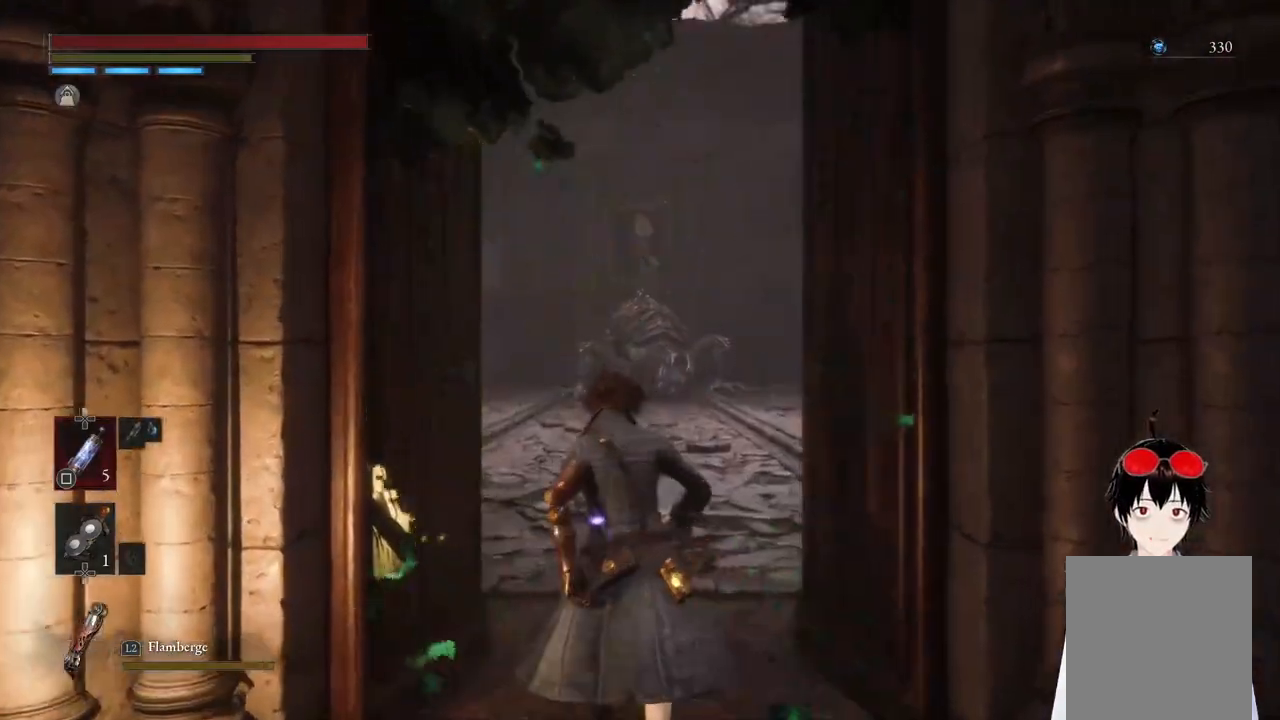
{"buttons": [], "left_stick": "center", "right_stick": "center", "events": []}
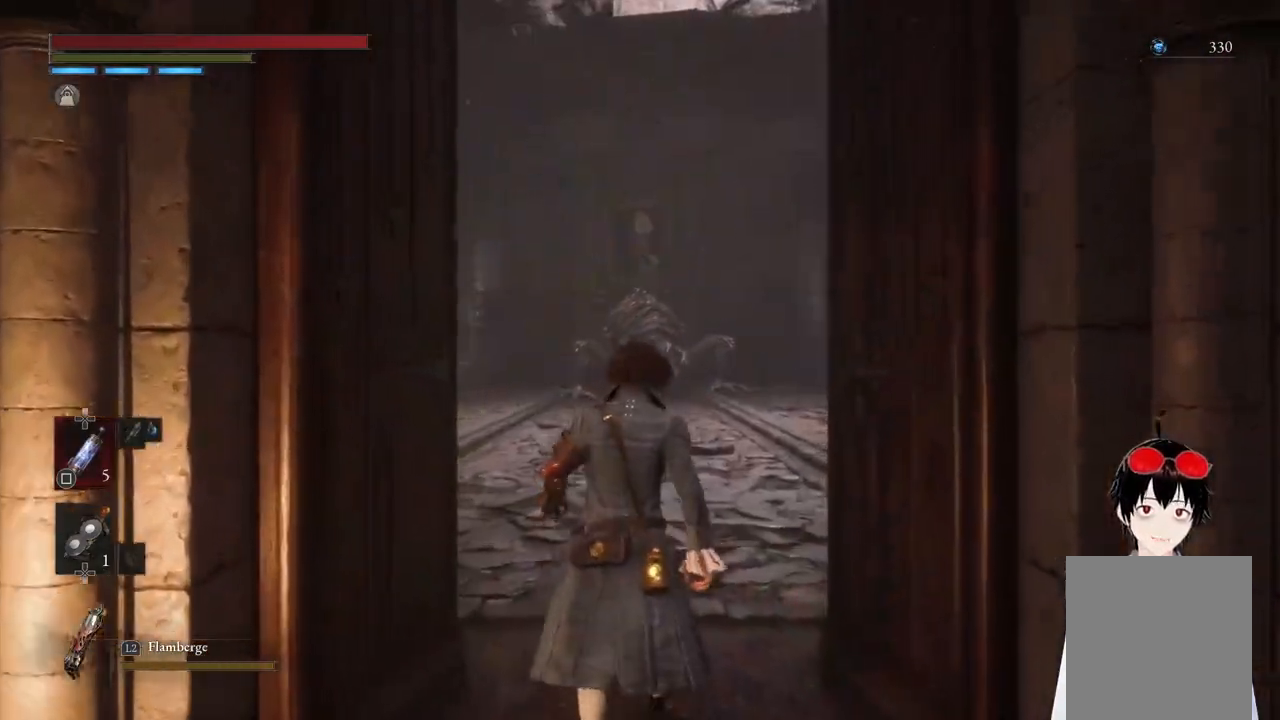
{"buttons": [], "left_stick": "center", "right_stick": "center", "events": []}
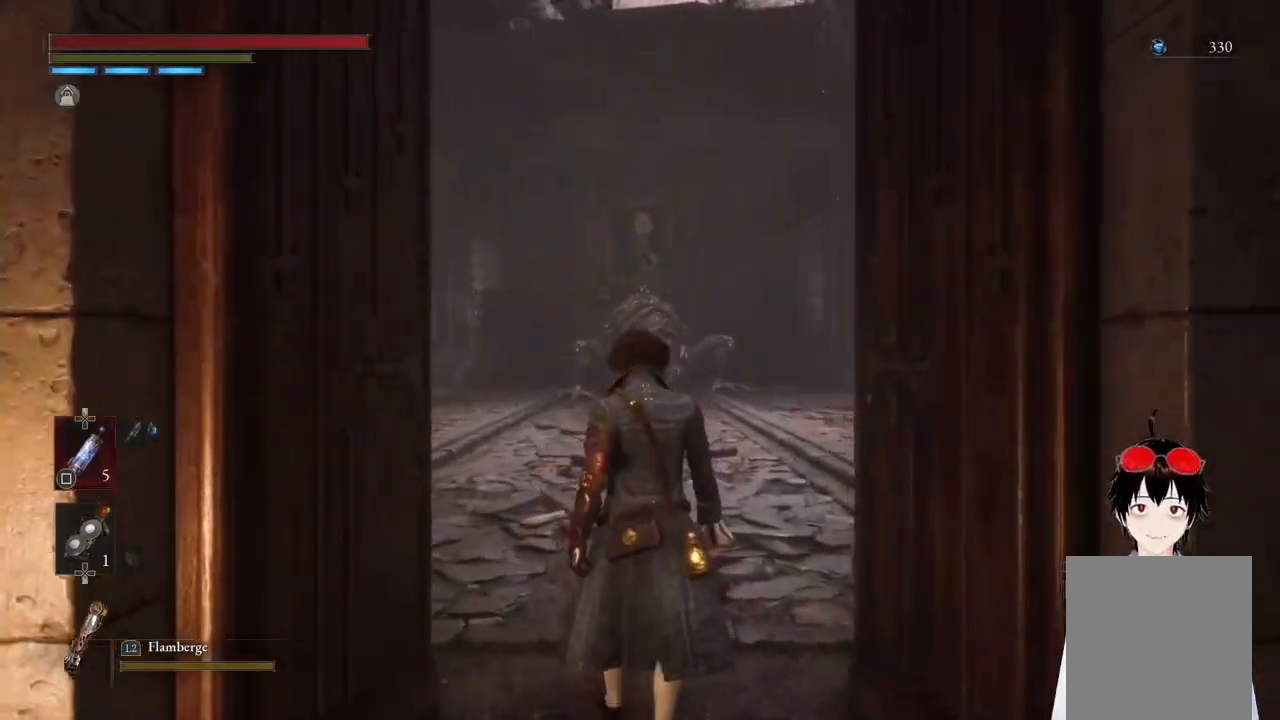
{"buttons": [], "left_stick": "up", "right_stick": "center", "events": [[17, "left_stick", "up"]]}
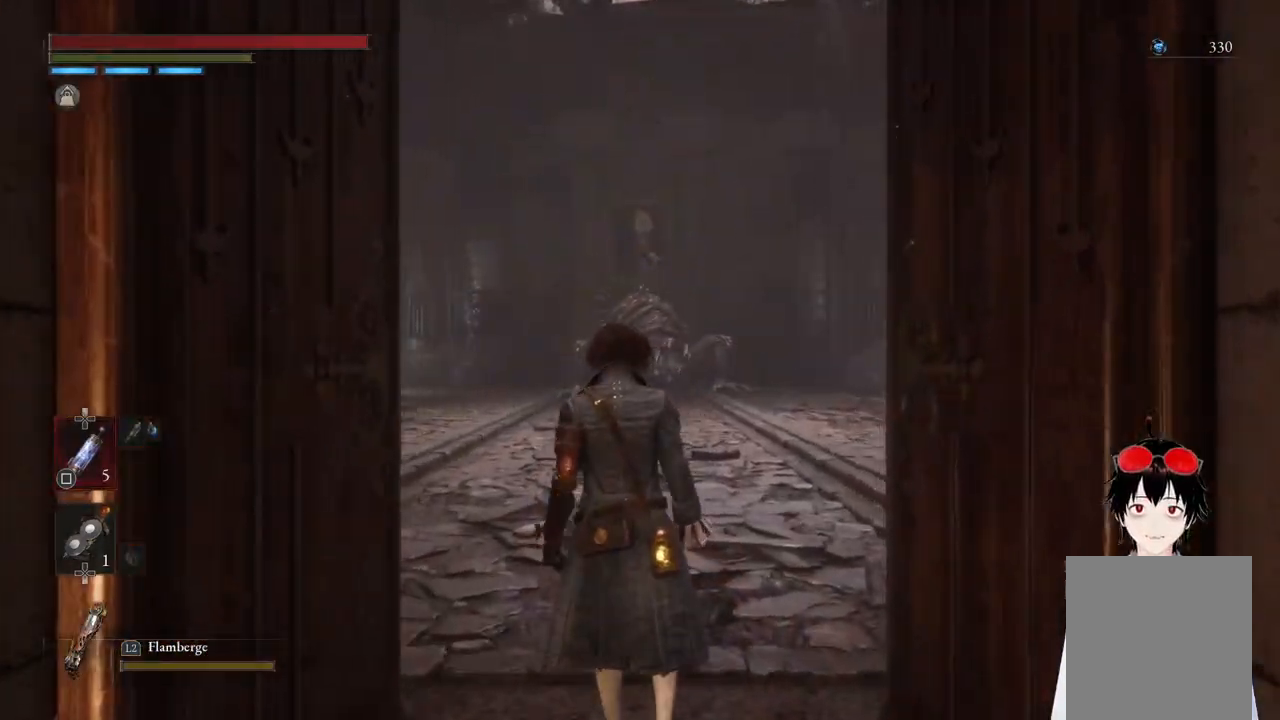
{"buttons": [], "left_stick": "up", "right_stick": "center", "events": []}
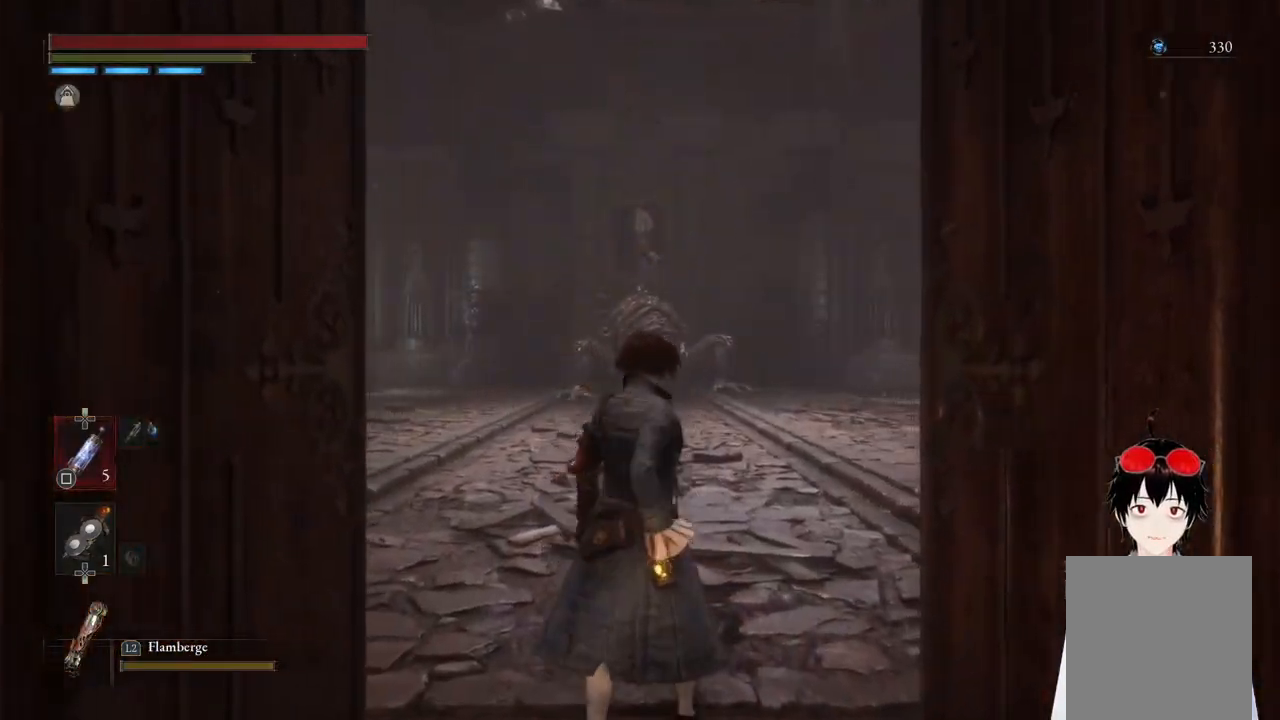
{"buttons": [], "left_stick": "up", "right_stick": "center", "events": [[300, "R3", "down"], [450, "R3", "up"]]}
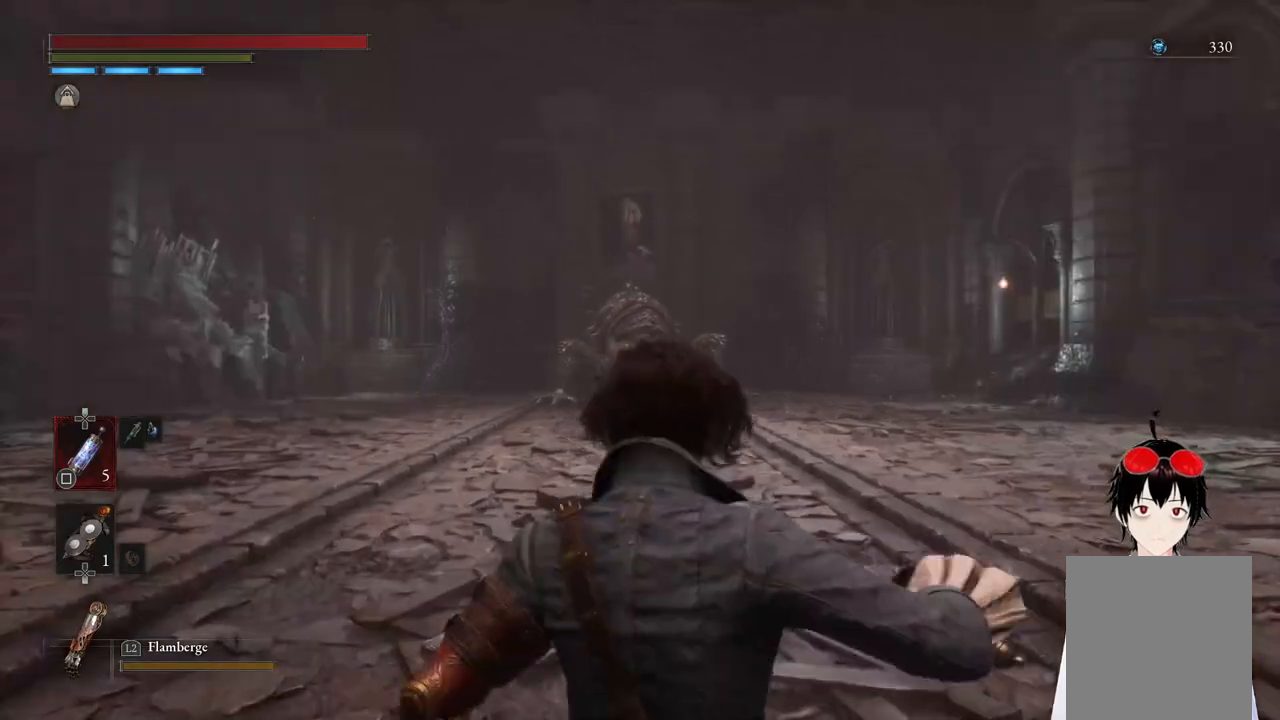
{"buttons": ["R3"], "left_stick": "up", "right_stick": "center", "events": [[483, "R3", "down"]]}
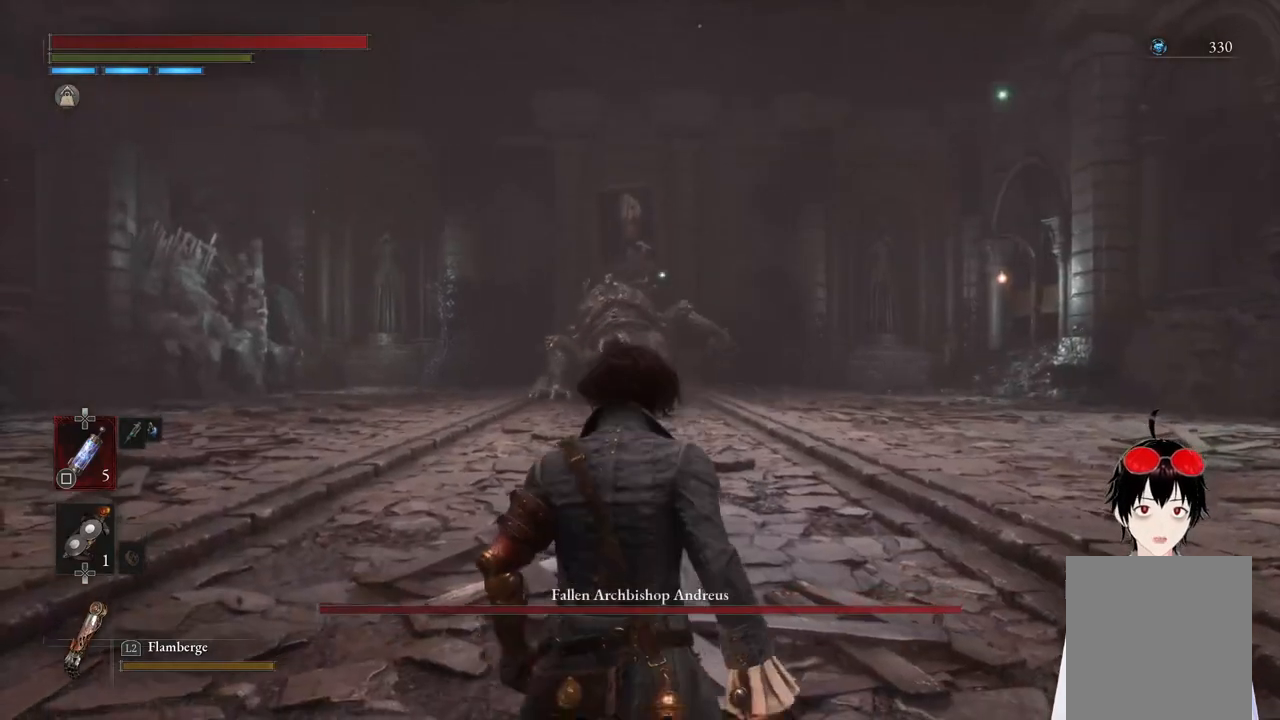
{"buttons": [], "left_stick": "up", "right_stick": "center", "events": [[117, "R3", "up"]]}
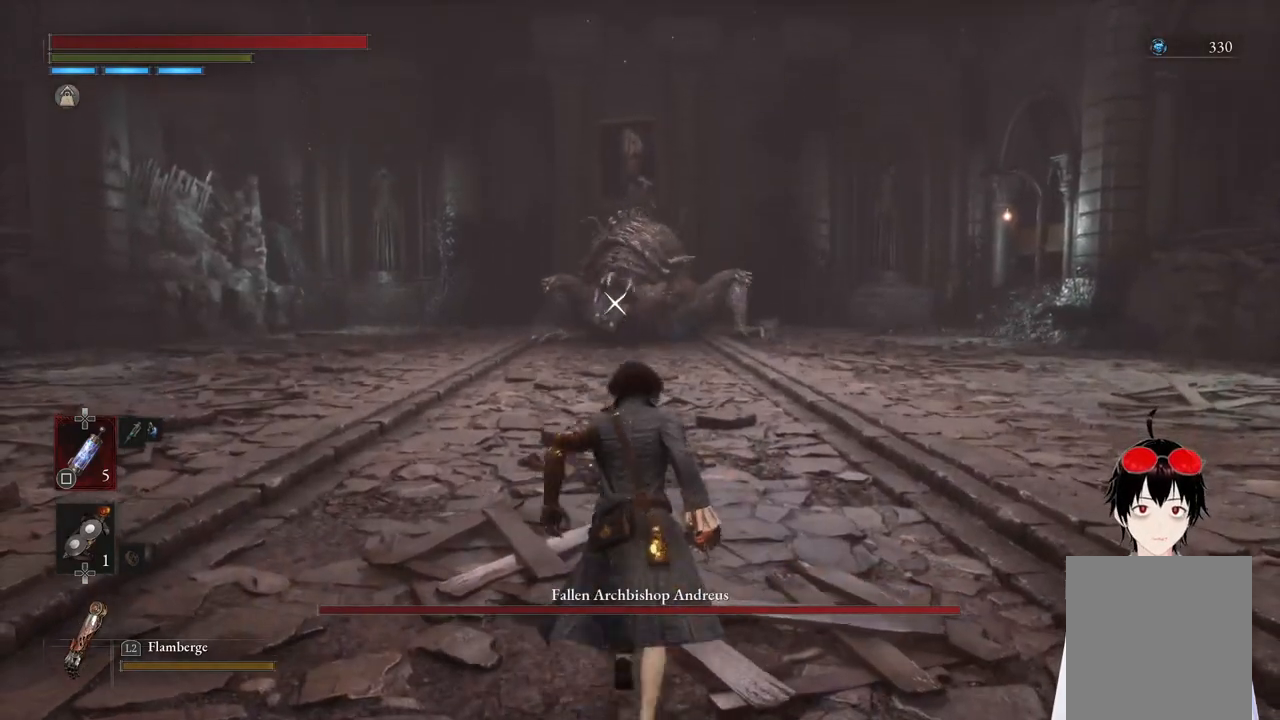
{"buttons": [], "left_stick": "up", "right_stick": "center", "events": []}
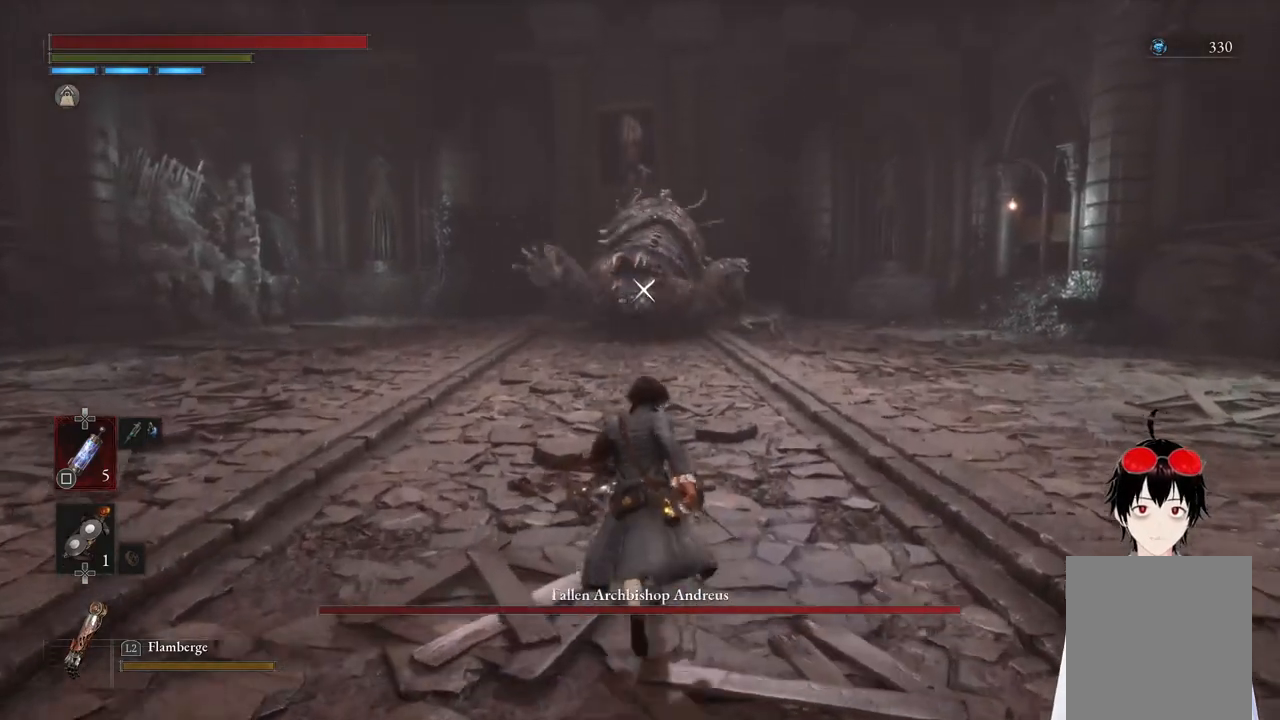
{"buttons": [], "left_stick": "up", "right_stick": "down", "events": [[483, "right_stick", "down"]]}
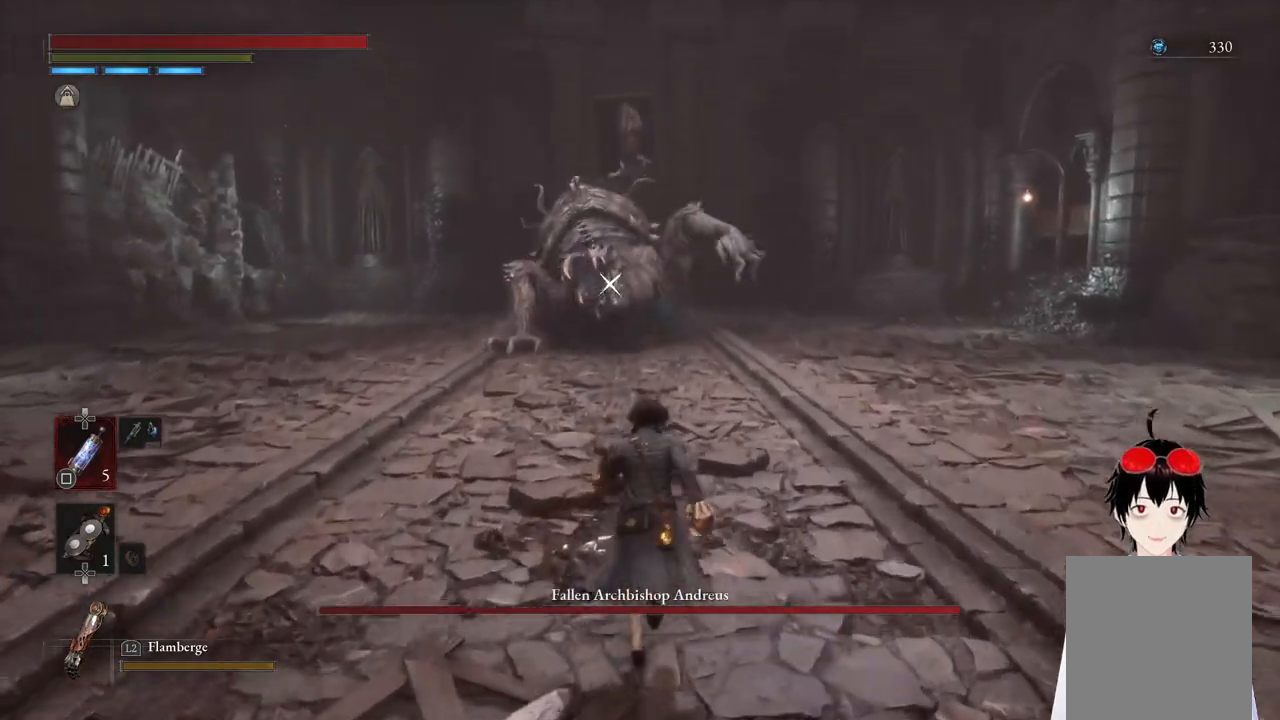
{"buttons": [], "left_stick": "up", "right_stick": "center", "events": [[133, "right_stick", "center"]]}
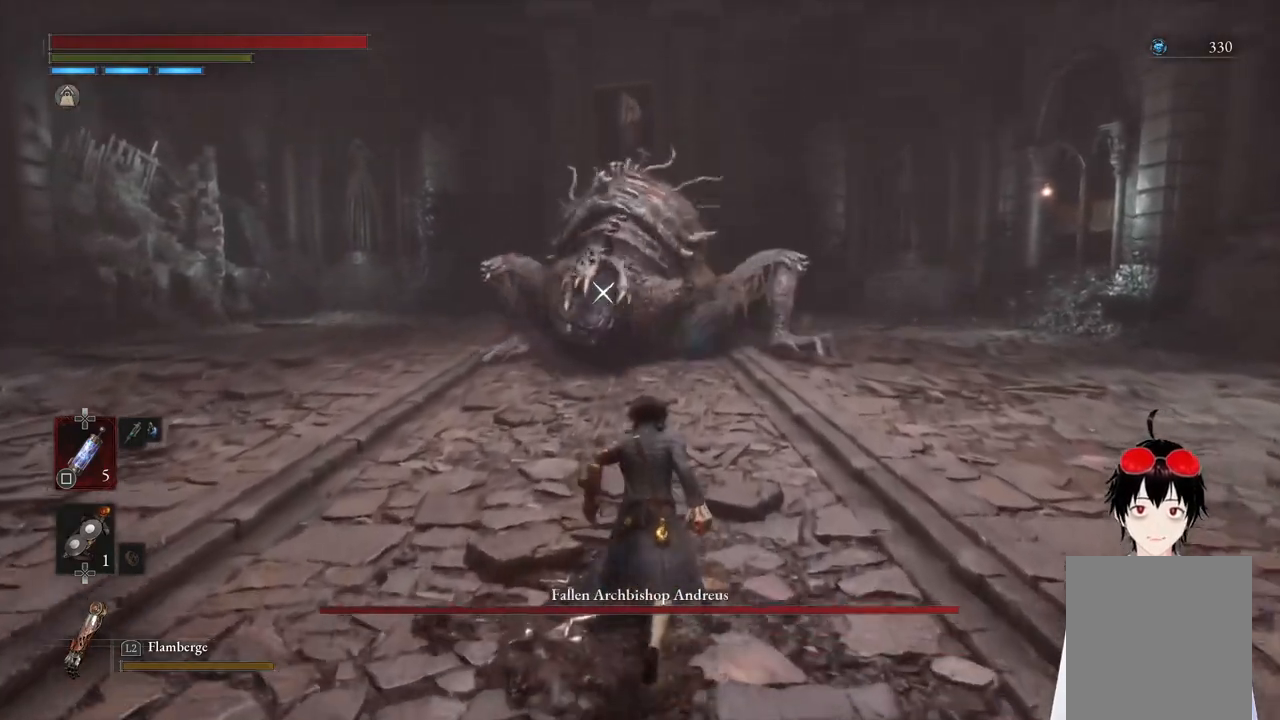
{"buttons": [], "left_stick": "up", "right_stick": "center", "events": []}
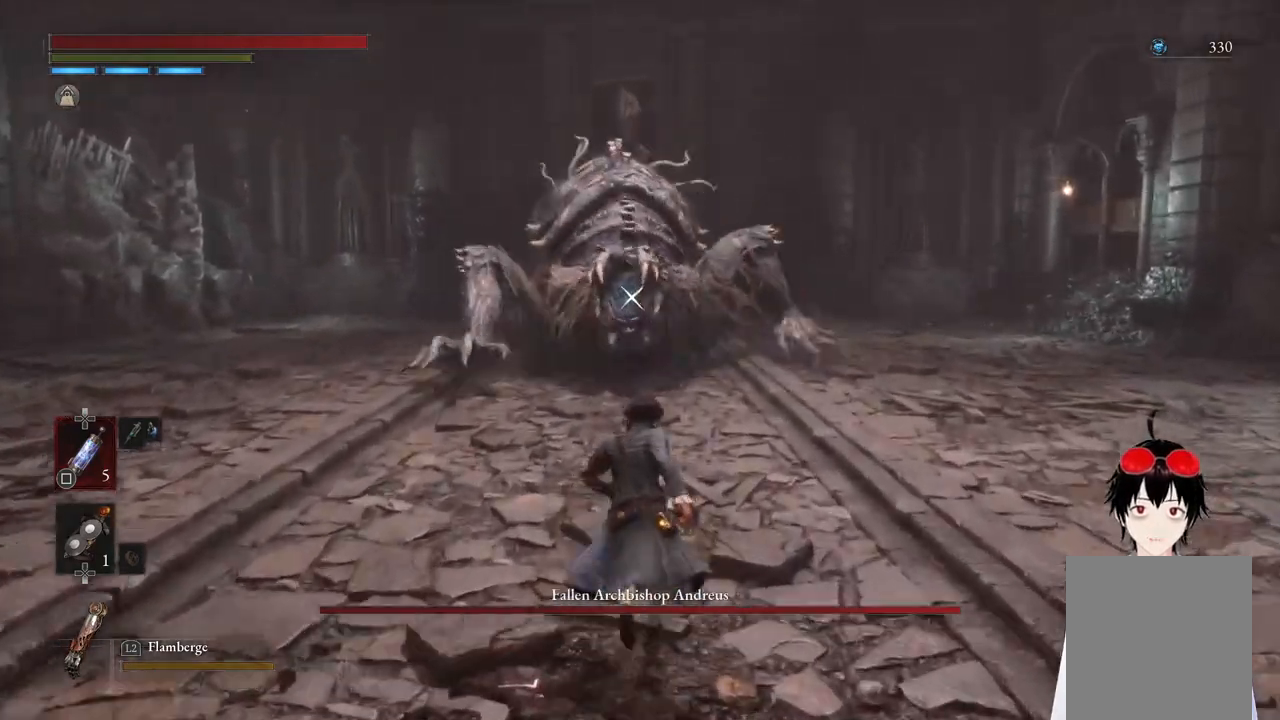
{"buttons": [], "left_stick": "up", "right_stick": "center", "events": [[50, "left_stick", "center"], [450, "left_stick", "up"]]}
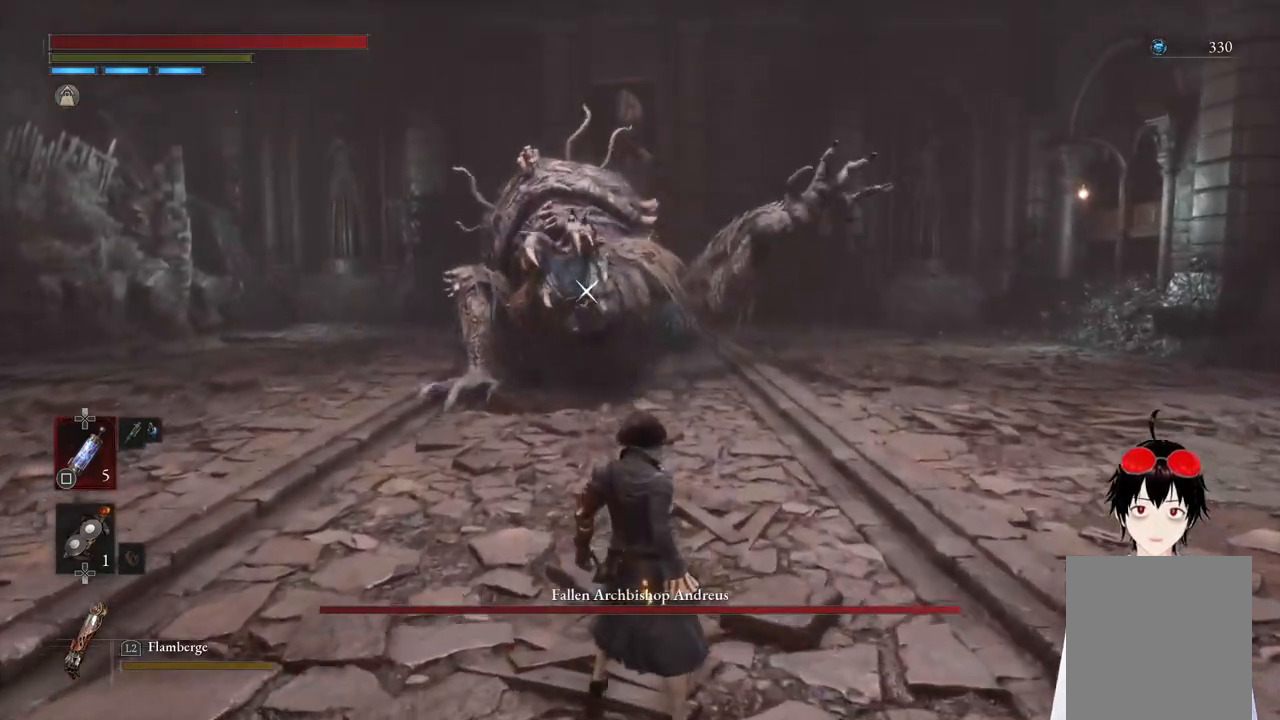
{"buttons": [], "left_stick": "center", "right_stick": "center", "events": [[150, "left_stick", "center"]]}
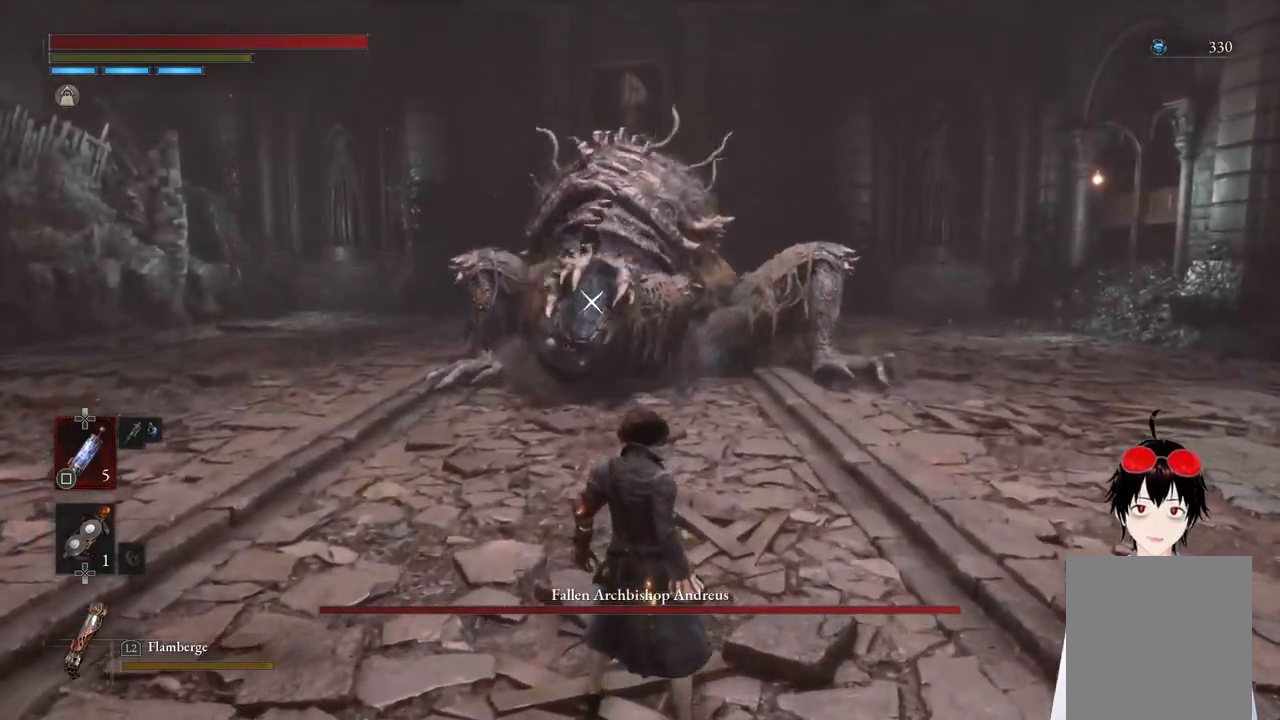
{"buttons": [], "left_stick": "center", "right_stick": "center", "events": []}
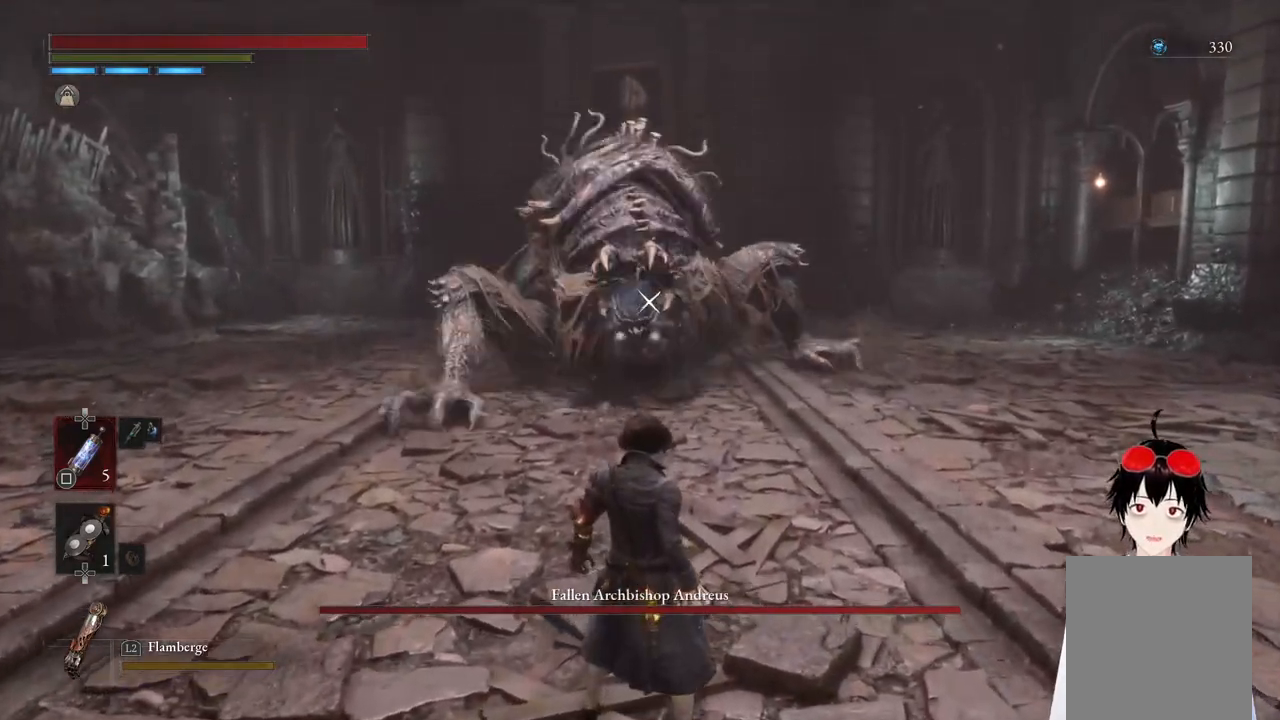
{"buttons": [], "left_stick": "up", "right_stick": "center", "events": [[67, "left_stick", "up"], [317, "left_stick", "center"], [400, "left_stick", "up"]]}
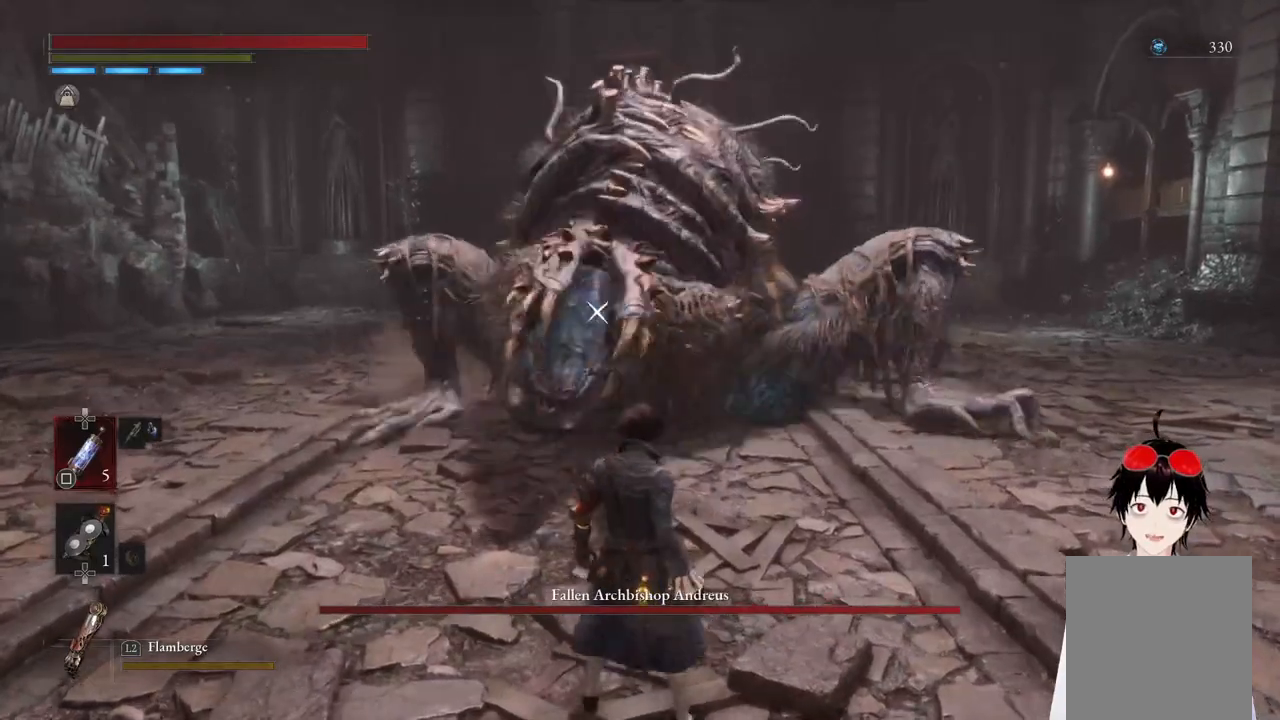
{"buttons": [], "left_stick": "down", "right_stick": "center", "events": [[67, "left_stick", "center"], [333, "left_stick", "down"]]}
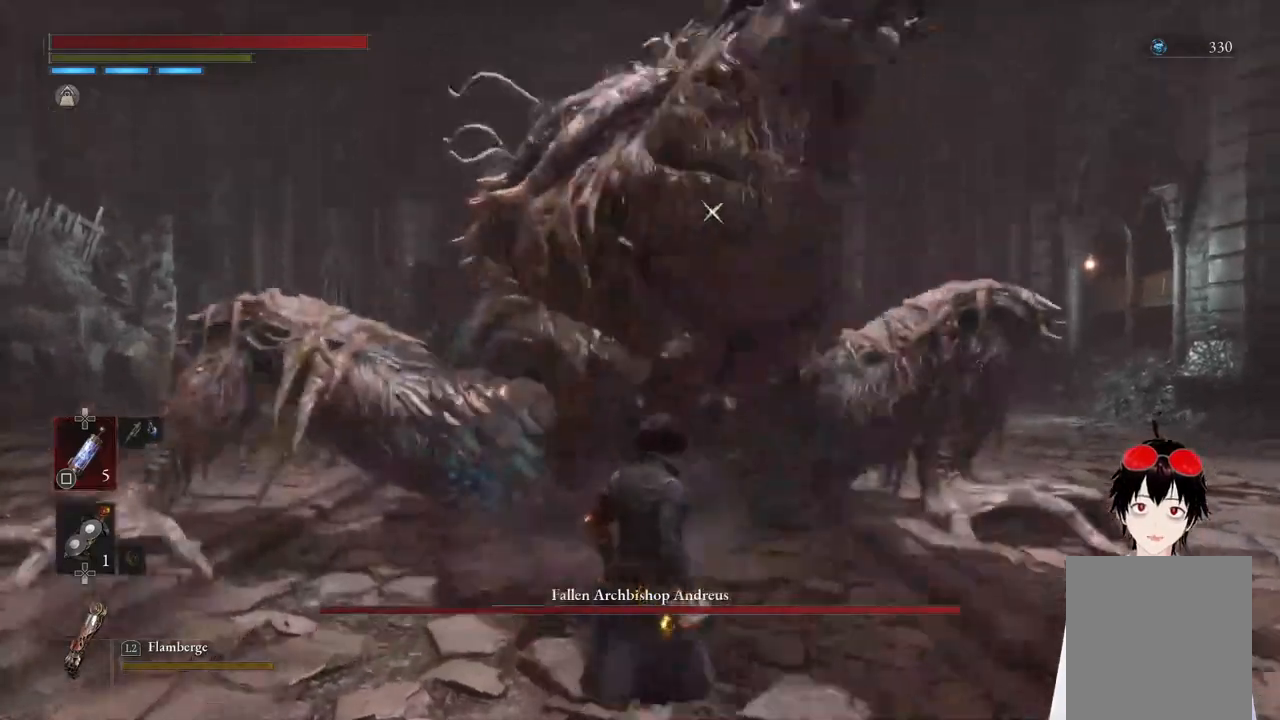
{"buttons": ["L1"], "left_stick": "center", "right_stick": "center", "events": [[150, "left_stick", "center"], [383, "L1", "down"]]}
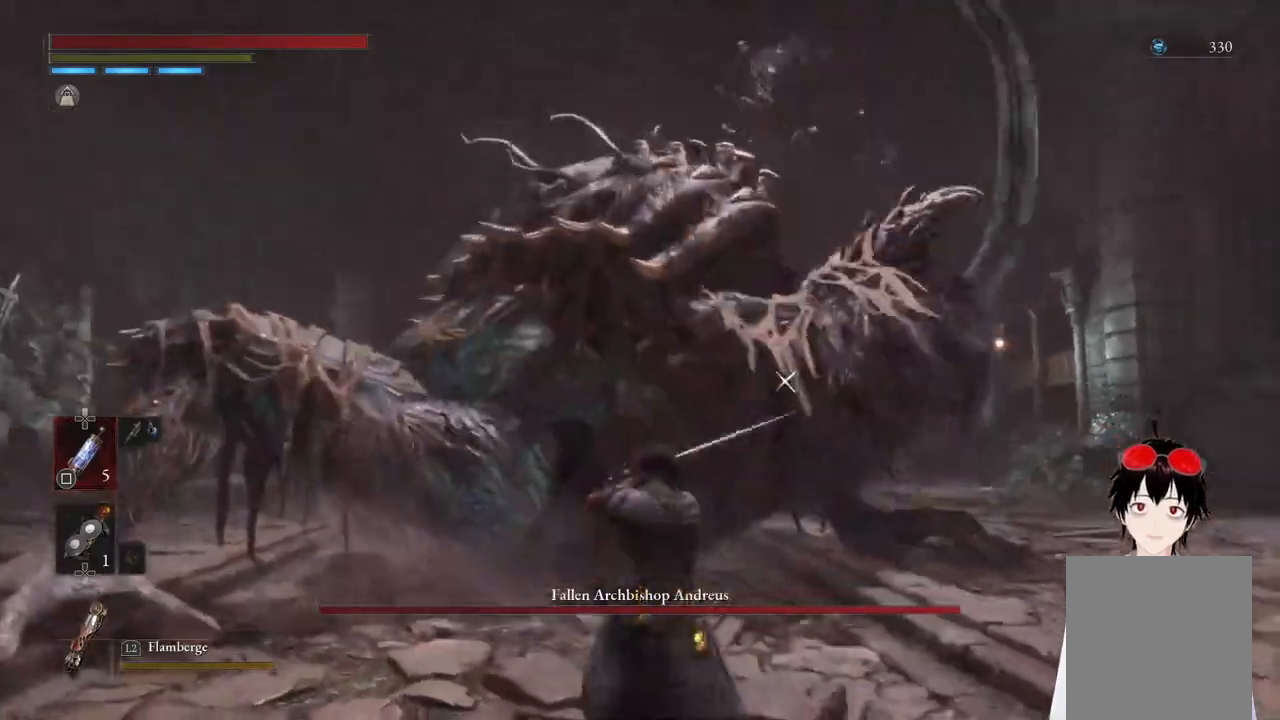
{"buttons": [], "left_stick": "down", "right_stick": "center", "events": [[133, "L1", "up"], [267, "left_stick", "down-left"], [283, "L1", "down"], [367, "left_stick", "down"], [500, "L1", "up"]]}
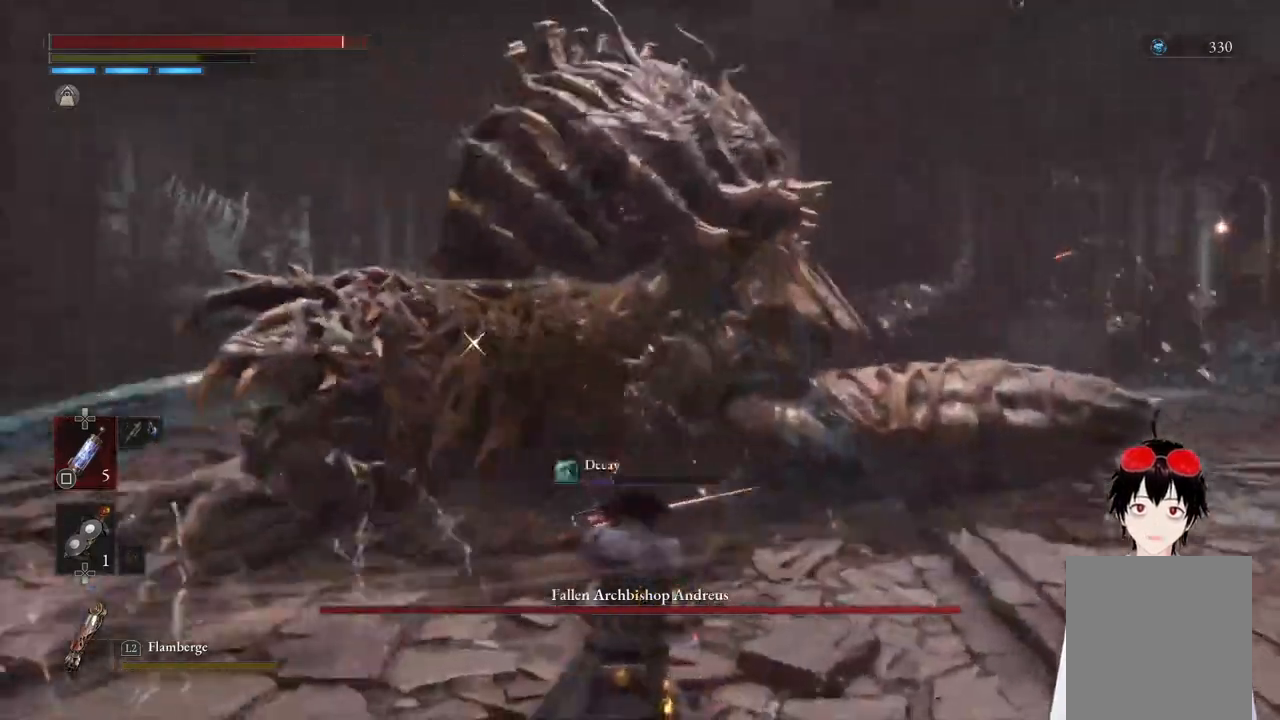
{"buttons": [], "left_stick": "up", "right_stick": "center", "events": [[50, "left_stick", "down-left"], [183, "left_stick", "center"], [367, "left_stick", "up"]]}
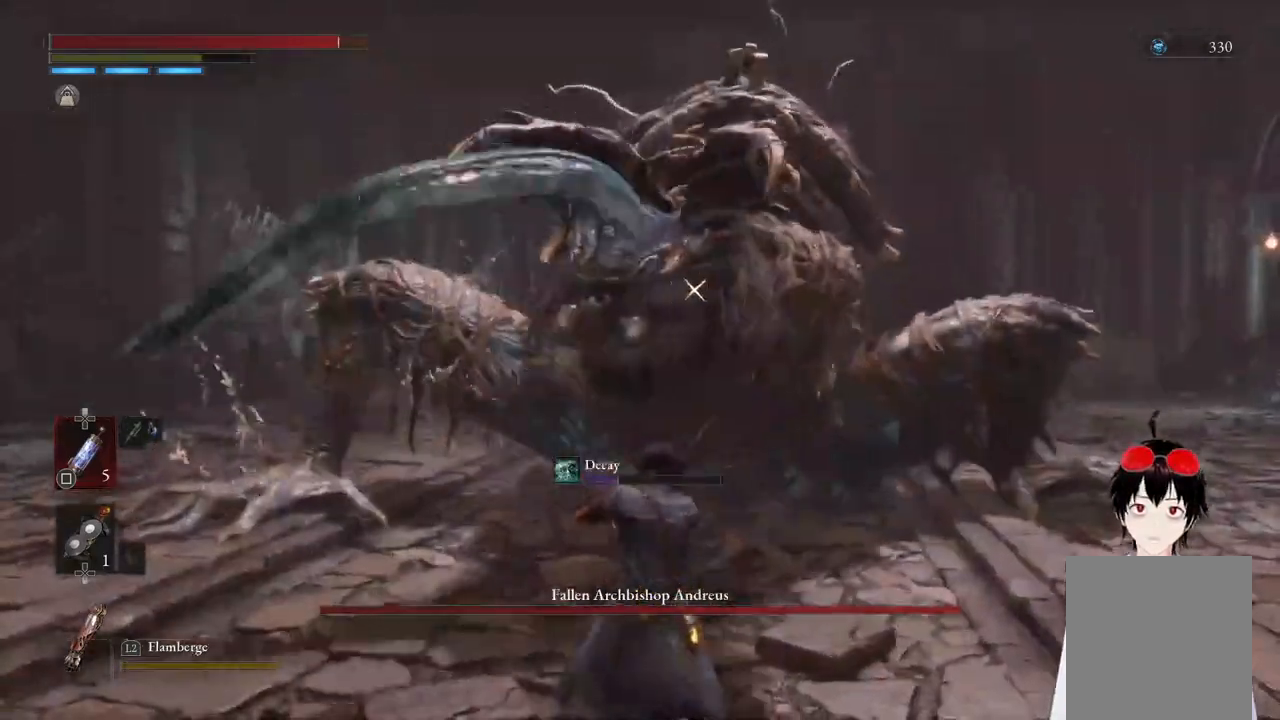
{"buttons": [], "left_stick": "up-right", "right_stick": "center", "events": [[167, "R1", "down"], [200, "left_stick", "up-right"], [333, "R1", "up"]]}